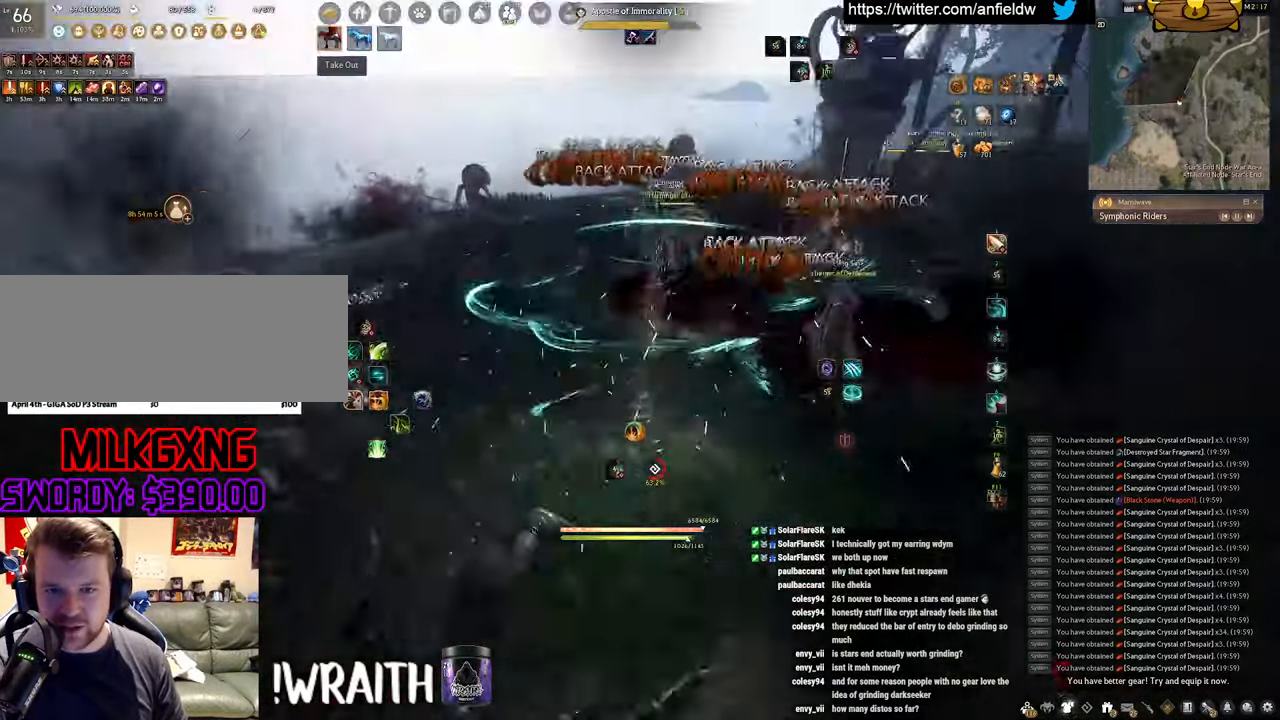
Gameplay with keyboard and mouse; each line is a JSON object with the keys and mouse buttons held at the frame after it. "events" lists presses ("down") and releases ("up") of "a", "c", "d", "e", "f", "q", "s", "shift", "space", "tab", "w", "x", "z", "mouse_left" and "mouse_right" between this image and that frame as [ms after this image, input, new state], when the widget could be followed in between. "mouse_left", "mouse_right" = the "left", "right" buttons of the "mouse" list. No other keys are recorded. Mouse movement is not recorded.
{"keys": ["f", "shift"], "mouse": [], "events": [[183, "shift", "down"], [200, "s", "up"]]}
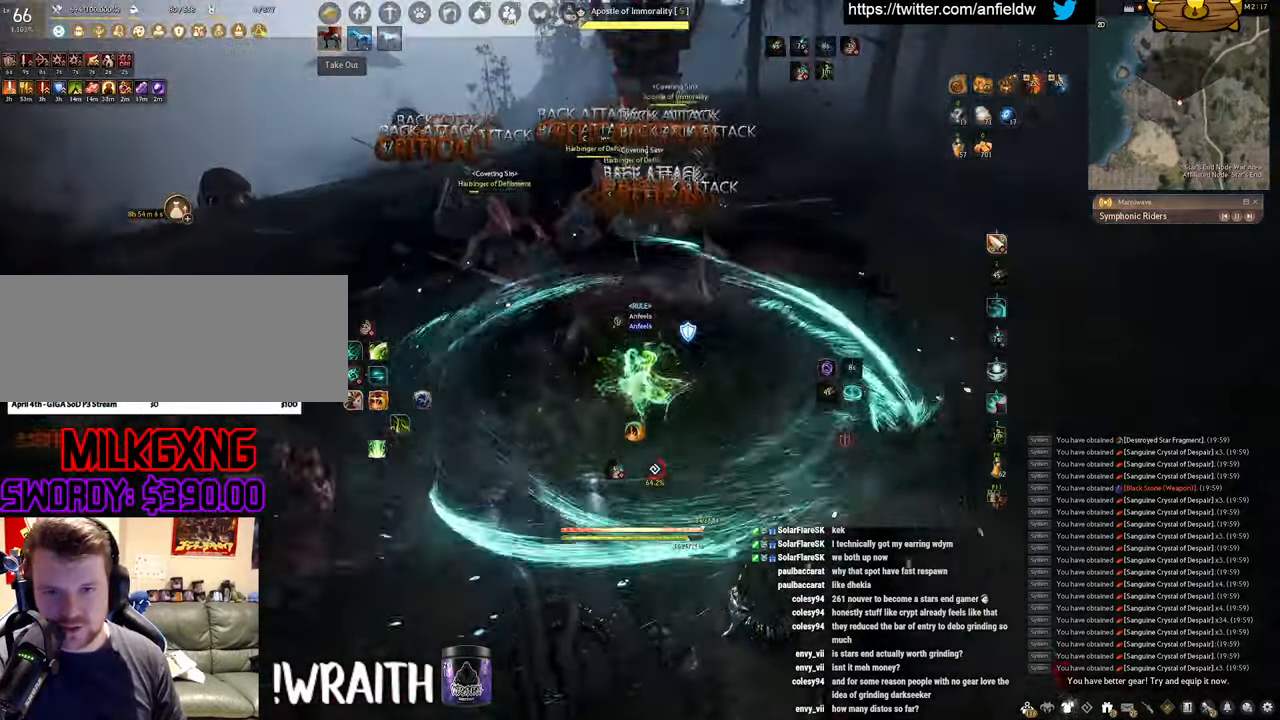
{"keys": [], "mouse": [], "events": [[116, "shift", "up"], [166, "w", "down"], [450, "w", "up"], [483, "f", "up"]]}
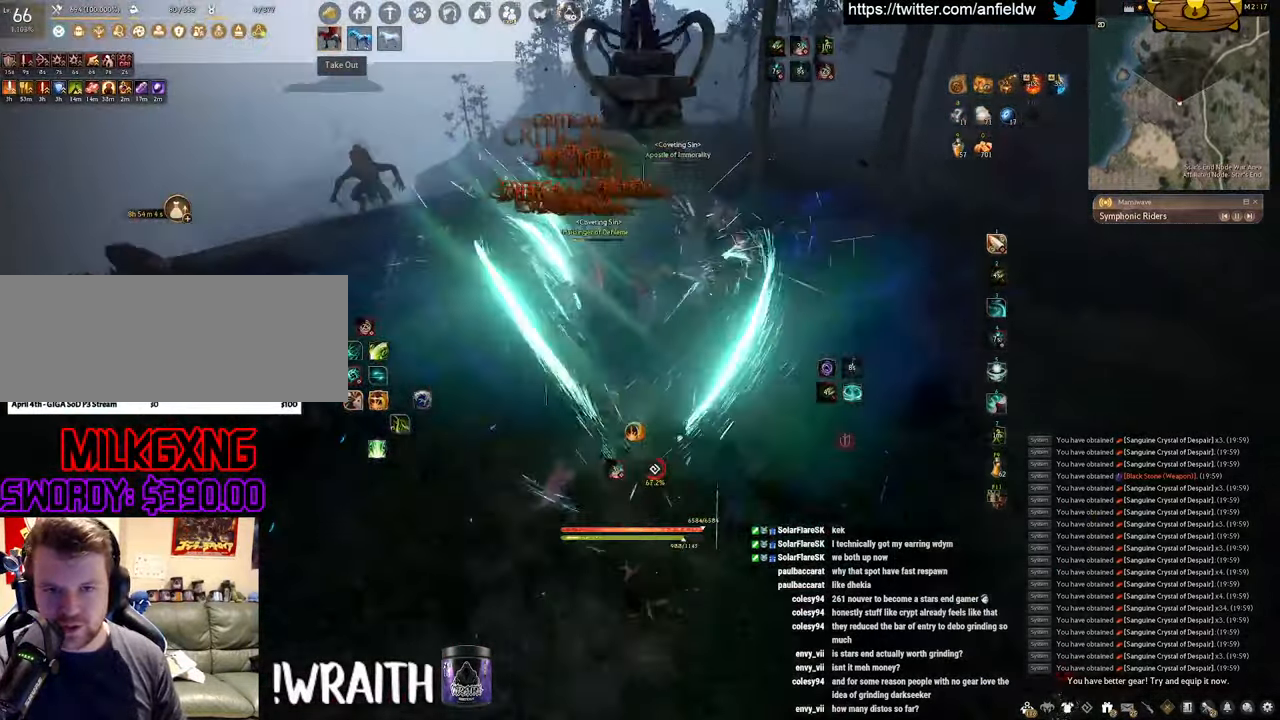
{"keys": ["q"], "mouse": ["left"], "events": [[33, "mouse_left", "down"], [466, "q", "down"]]}
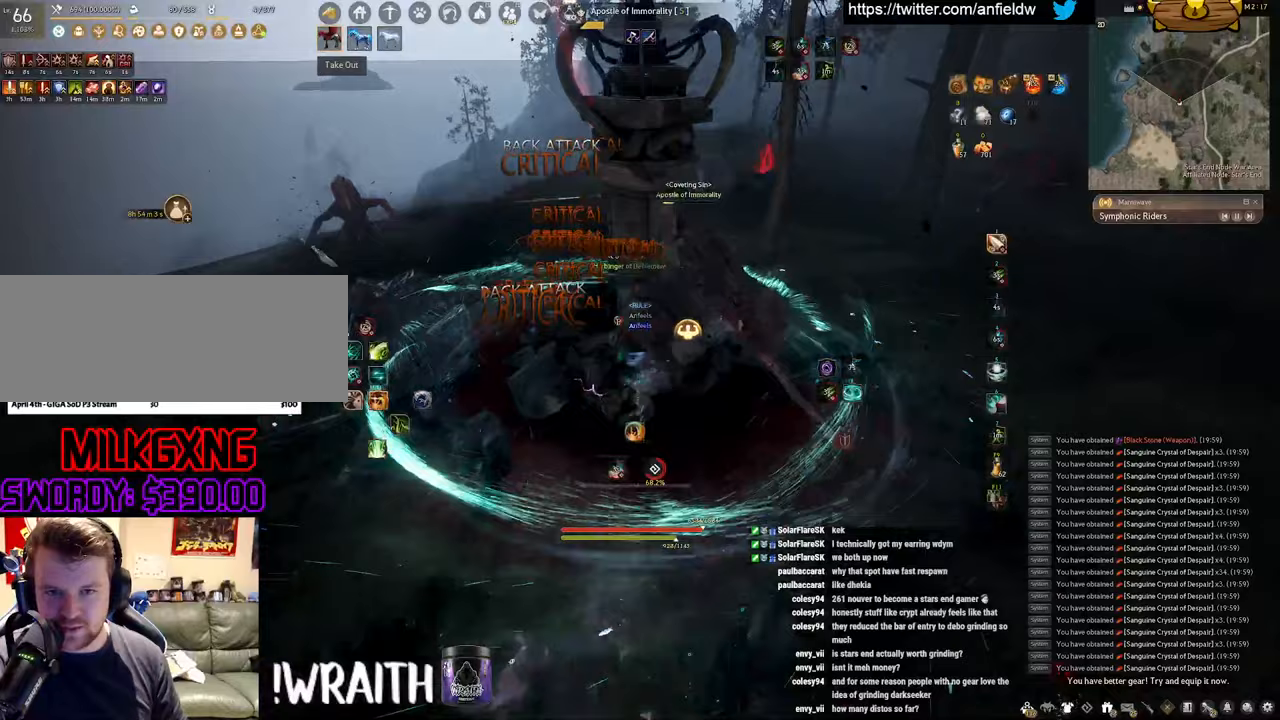
{"keys": ["space"], "mouse": [], "events": [[33, "mouse_left", "up"], [433, "space", "down"], [483, "q", "up"]]}
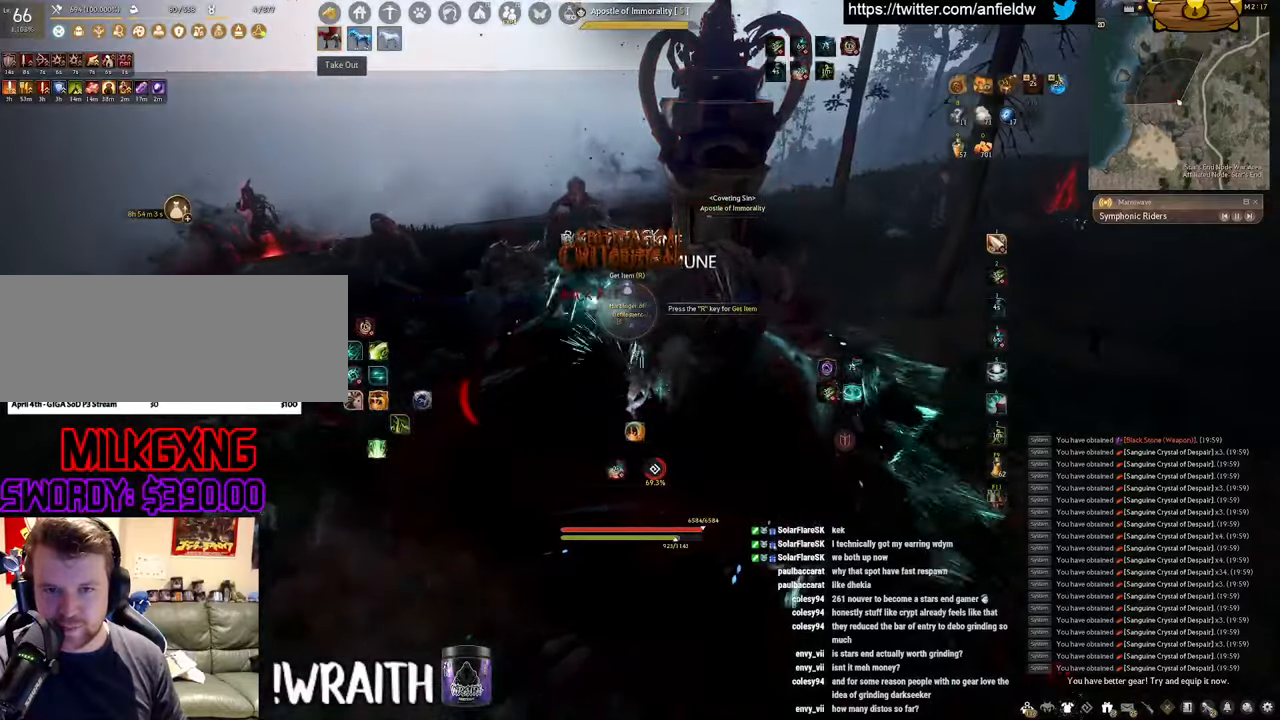
{"keys": ["space"], "mouse": [], "events": []}
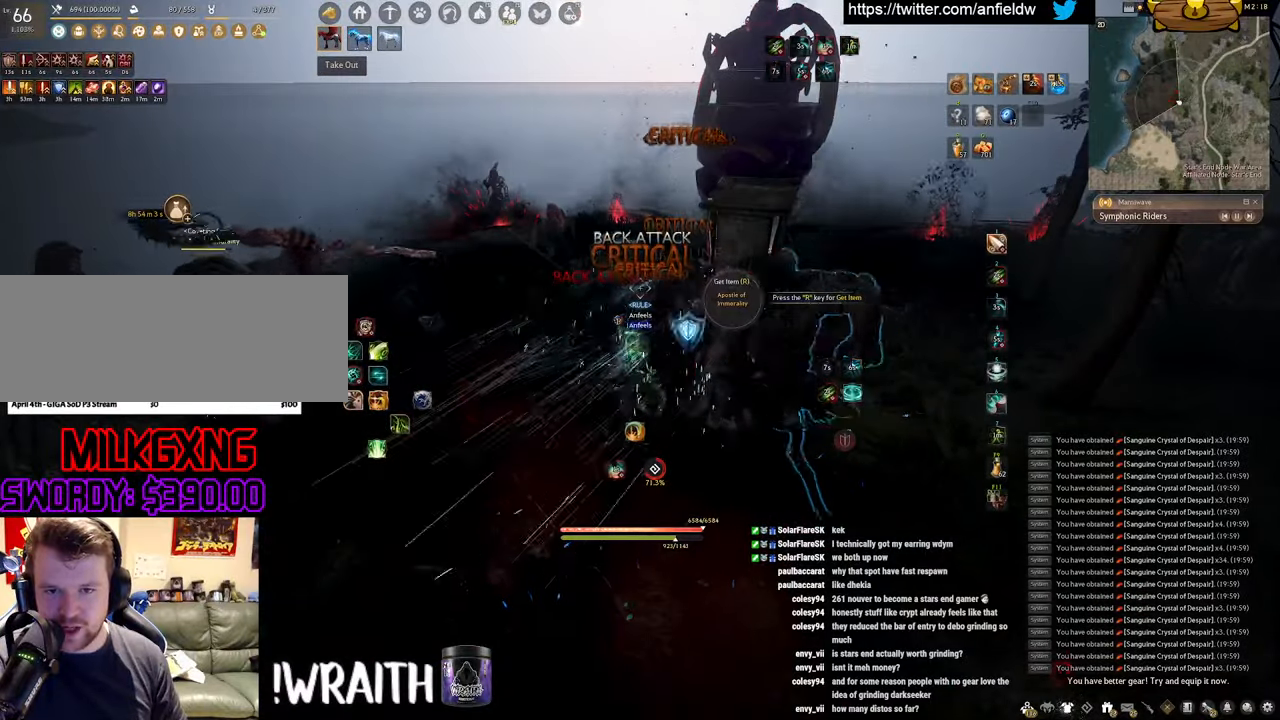
{"keys": ["f", "w"], "mouse": [], "events": [[150, "space", "up"], [200, "w", "down"], [300, "f", "down"]]}
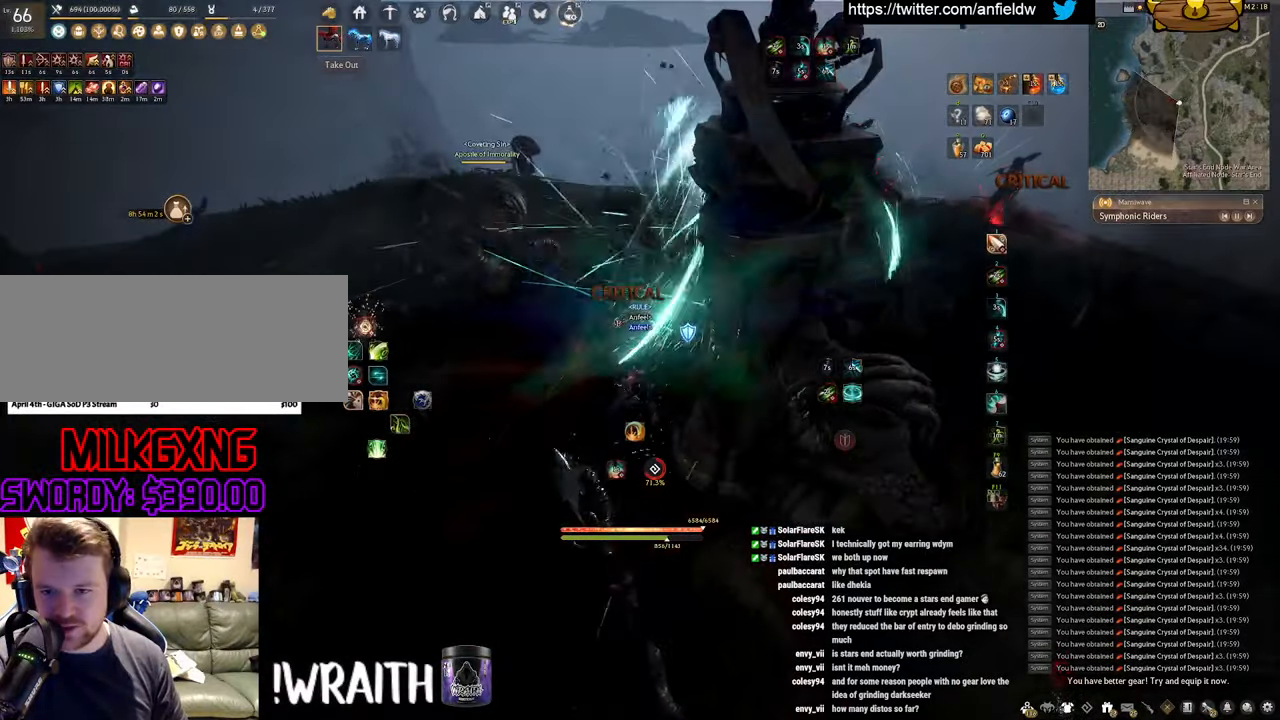
{"keys": [], "mouse": ["left"], "events": [[383, "f", "up"], [400, "w", "up"], [467, "mouse_left", "down"]]}
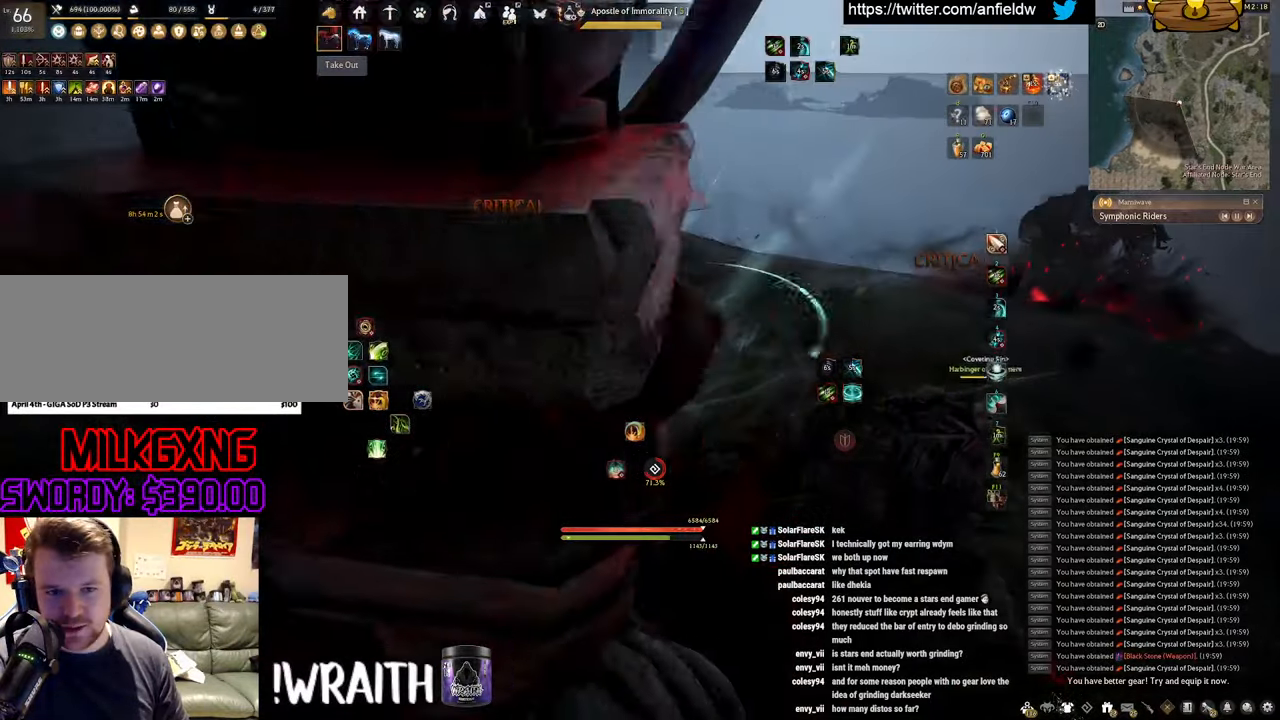
{"keys": [], "mouse": ["left"], "events": []}
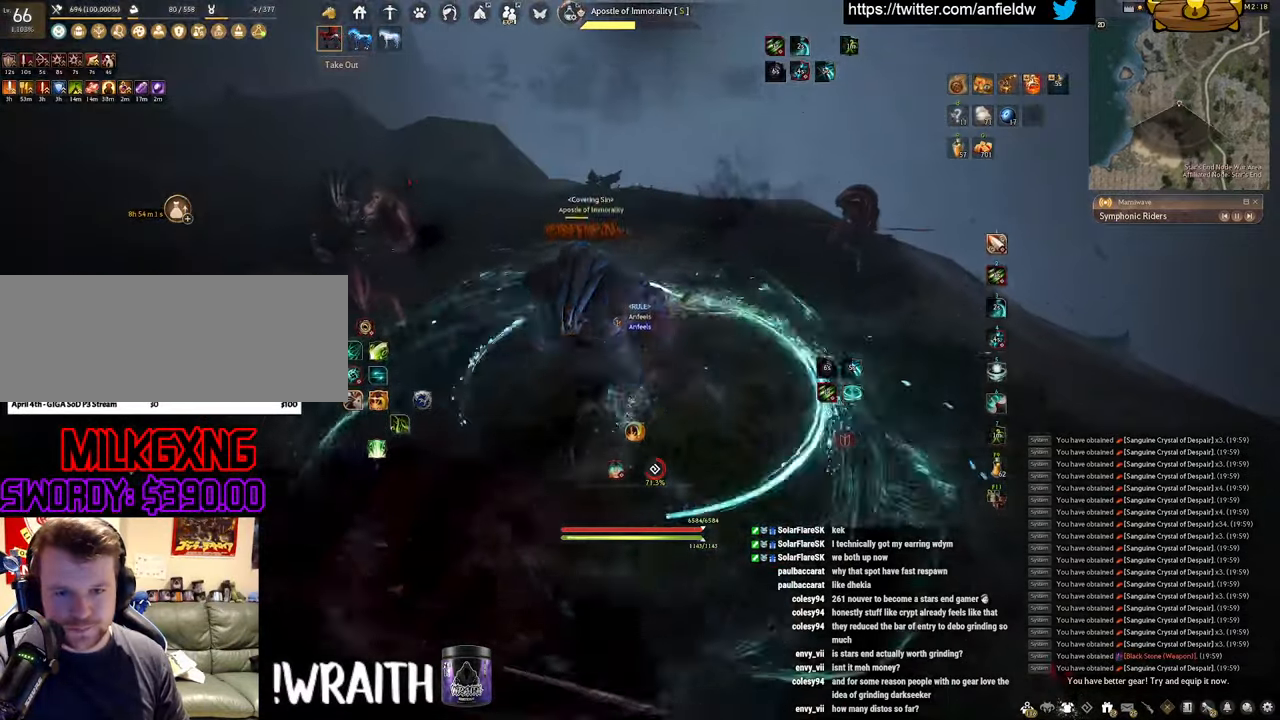
{"keys": ["f", "s"], "mouse": [], "events": [[50, "f", "down"], [83, "mouse_left", "up"], [317, "s", "down"]]}
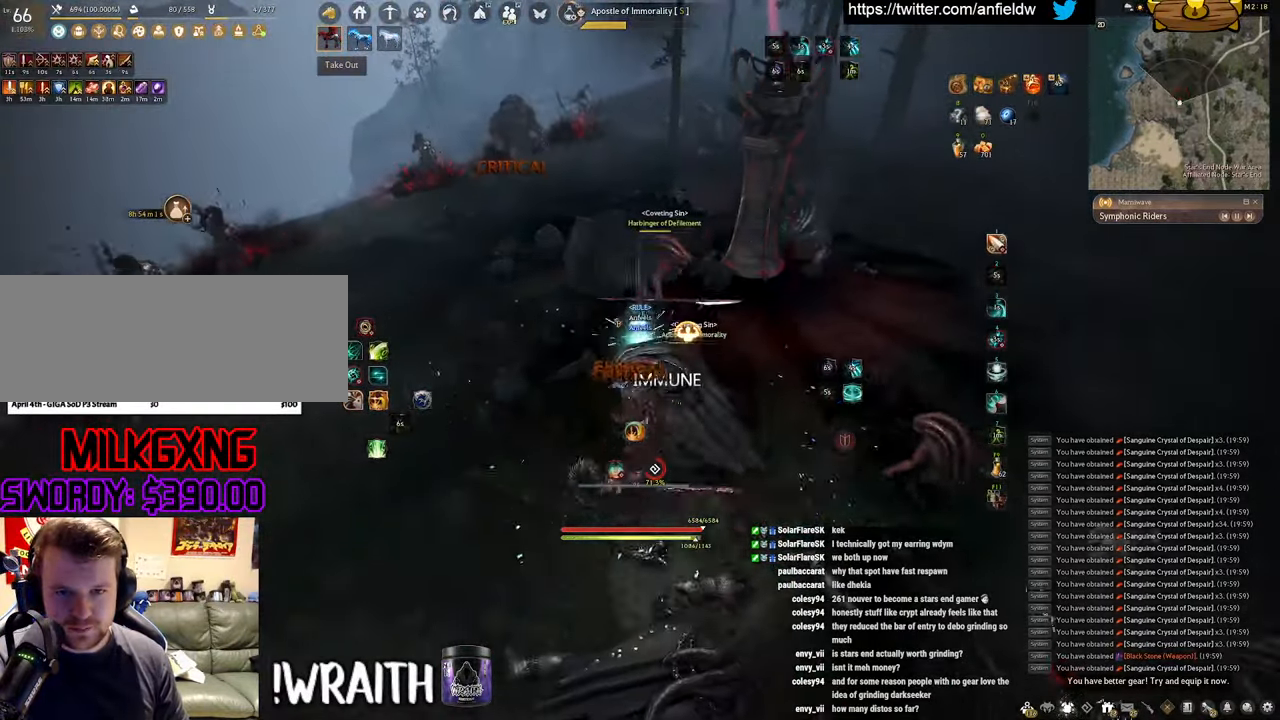
{"keys": ["shift"], "mouse": ["right"], "events": [[100, "s", "up"], [133, "shift", "down"], [150, "f", "up"], [283, "mouse_right", "down"]]}
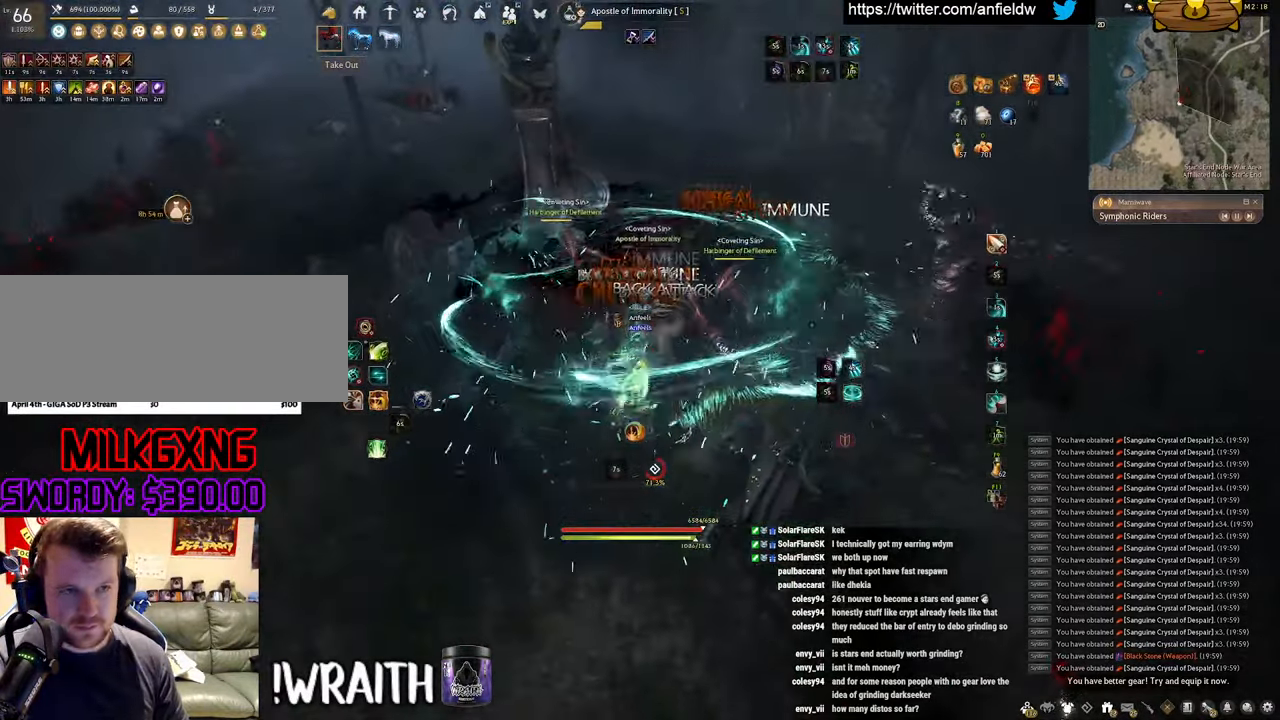
{"keys": [], "mouse": ["left"], "events": [[117, "mouse_right", "up"], [117, "shift", "up"], [267, "mouse_left", "down"]]}
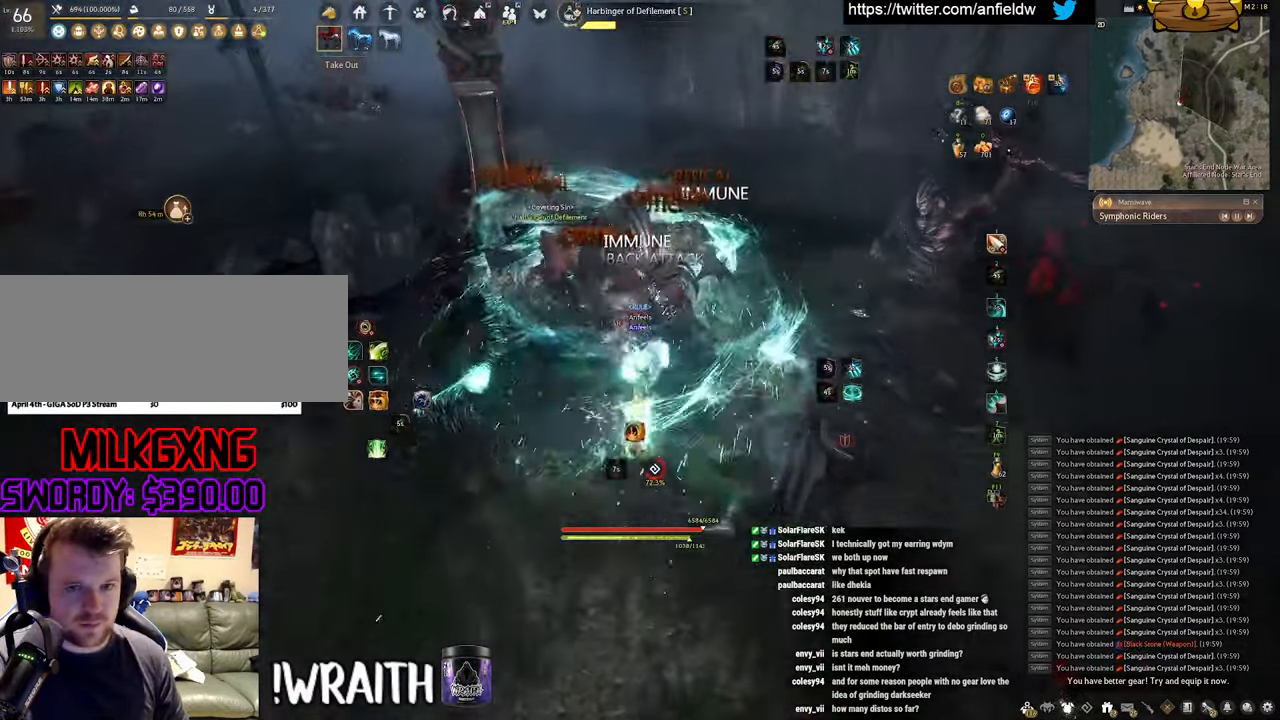
{"keys": ["q", "shift"], "mouse": [], "events": [[183, "shift", "down"], [200, "mouse_left", "up"], [250, "q", "down"]]}
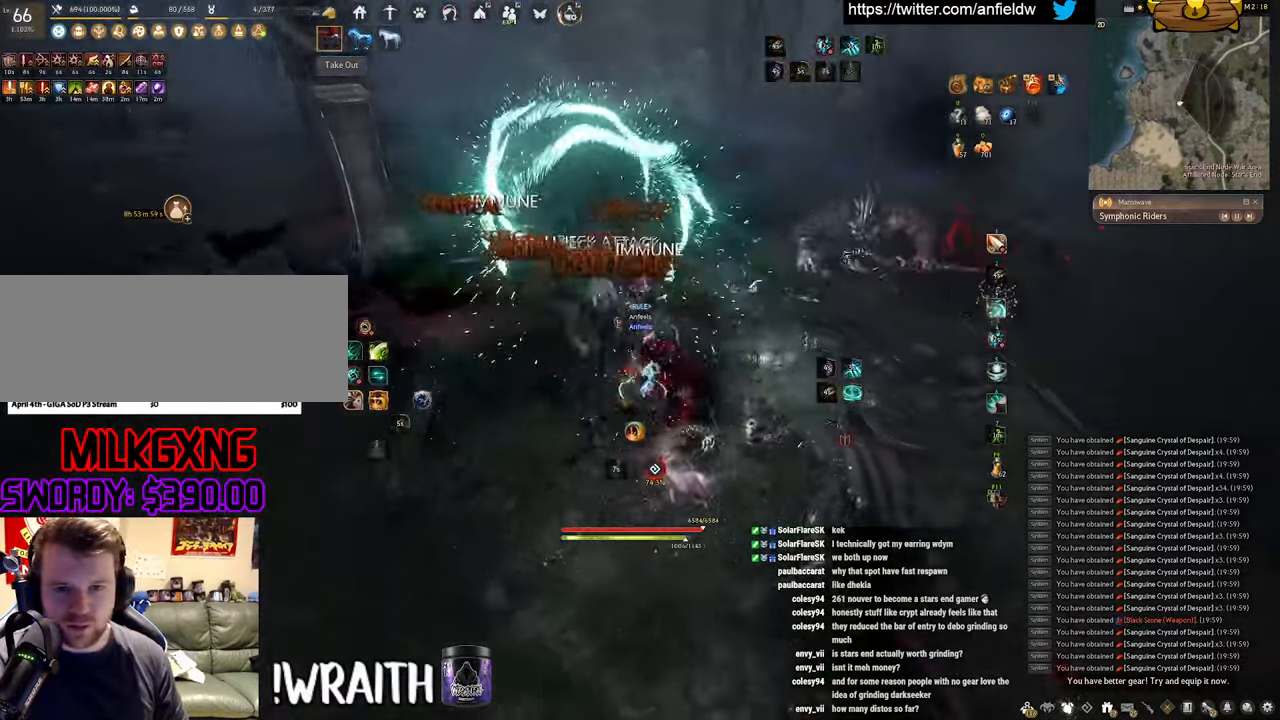
{"keys": ["f", "w"], "mouse": [], "events": [[183, "q", "up"], [250, "shift", "up"], [350, "w", "down"], [400, "f", "down"]]}
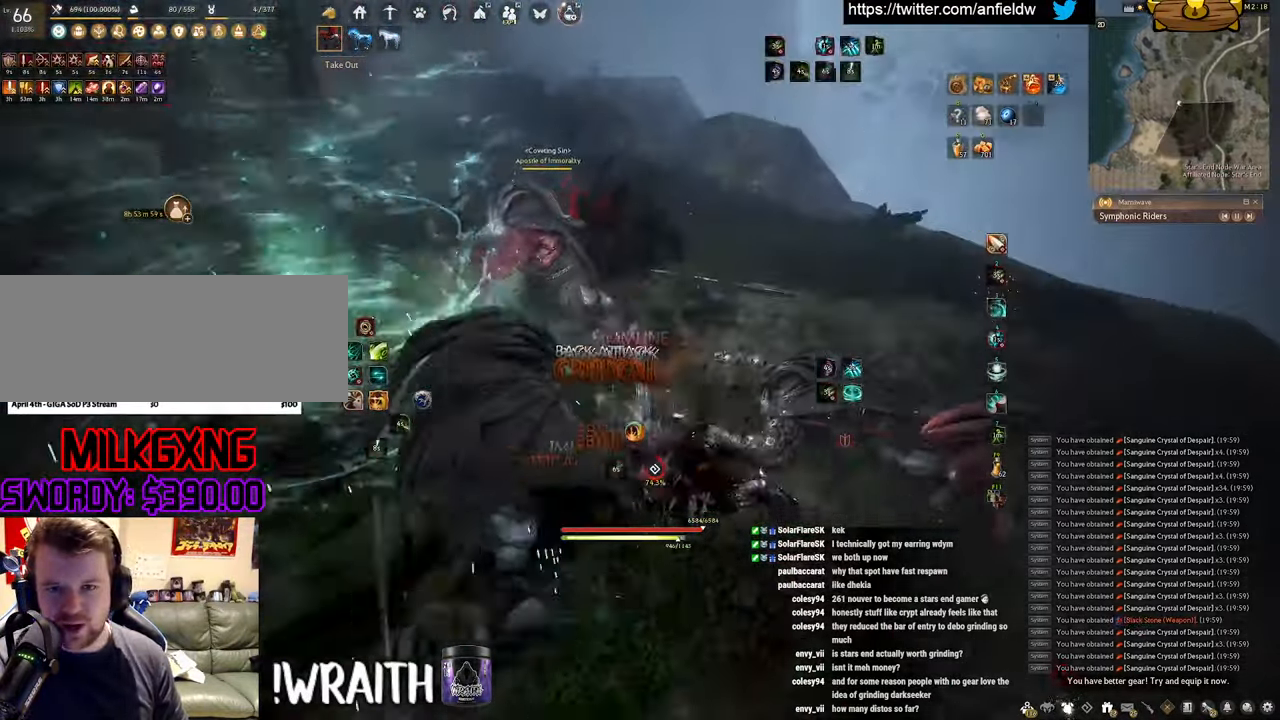
{"keys": ["f", "s"], "mouse": [], "events": [[250, "w", "up"], [417, "s", "down"]]}
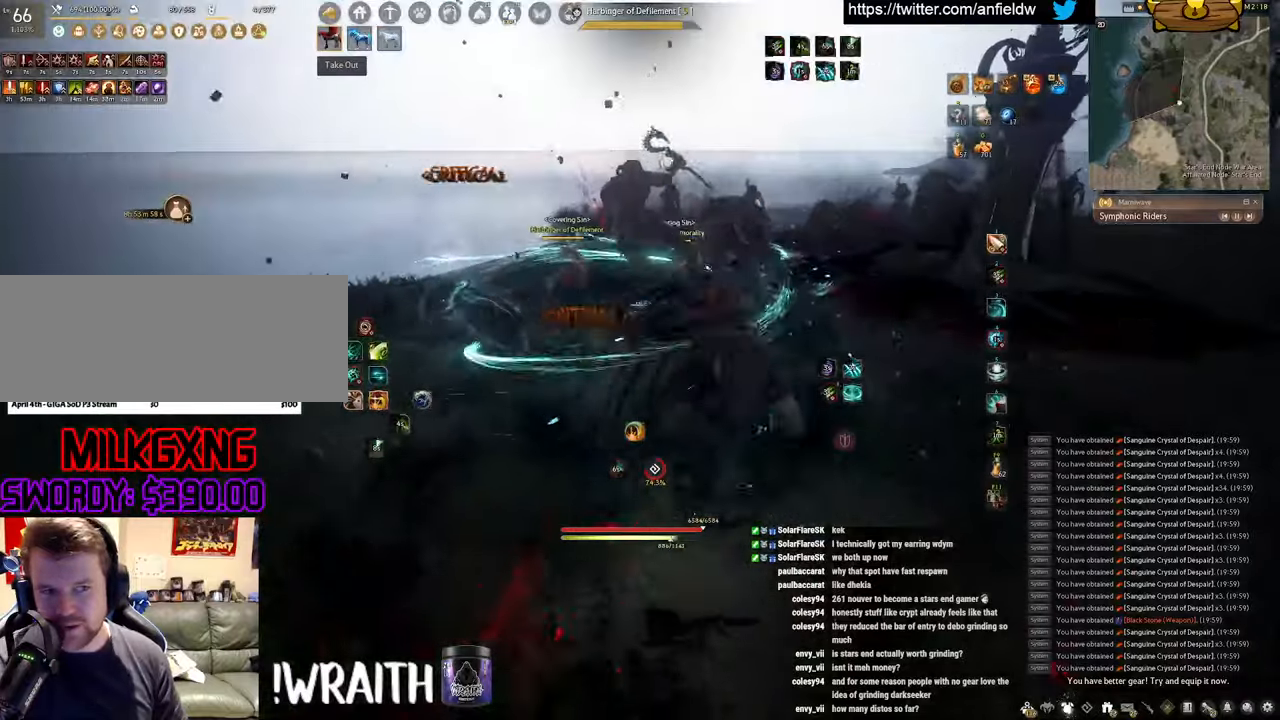
{"keys": [], "mouse": ["left"], "events": [[334, "s", "up"], [367, "f", "up"], [384, "mouse_left", "down"]]}
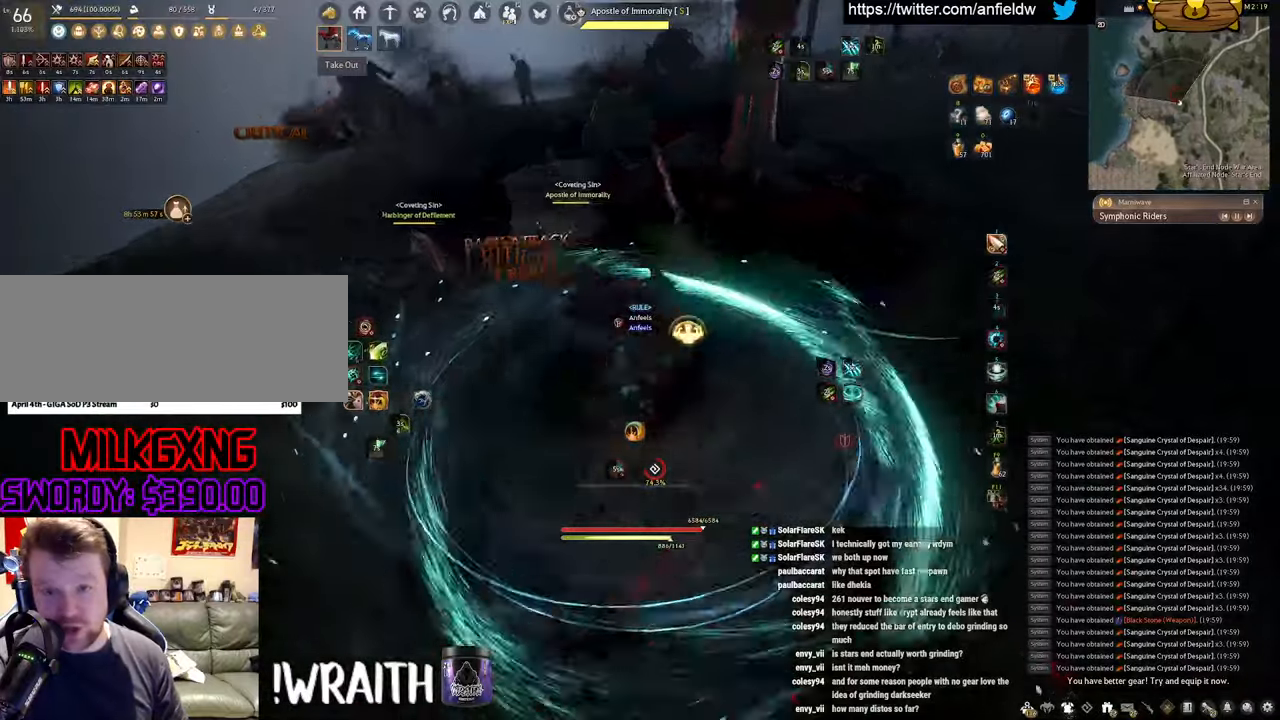
{"keys": ["q"], "mouse": [], "events": [[250, "q", "down"], [317, "mouse_left", "up"]]}
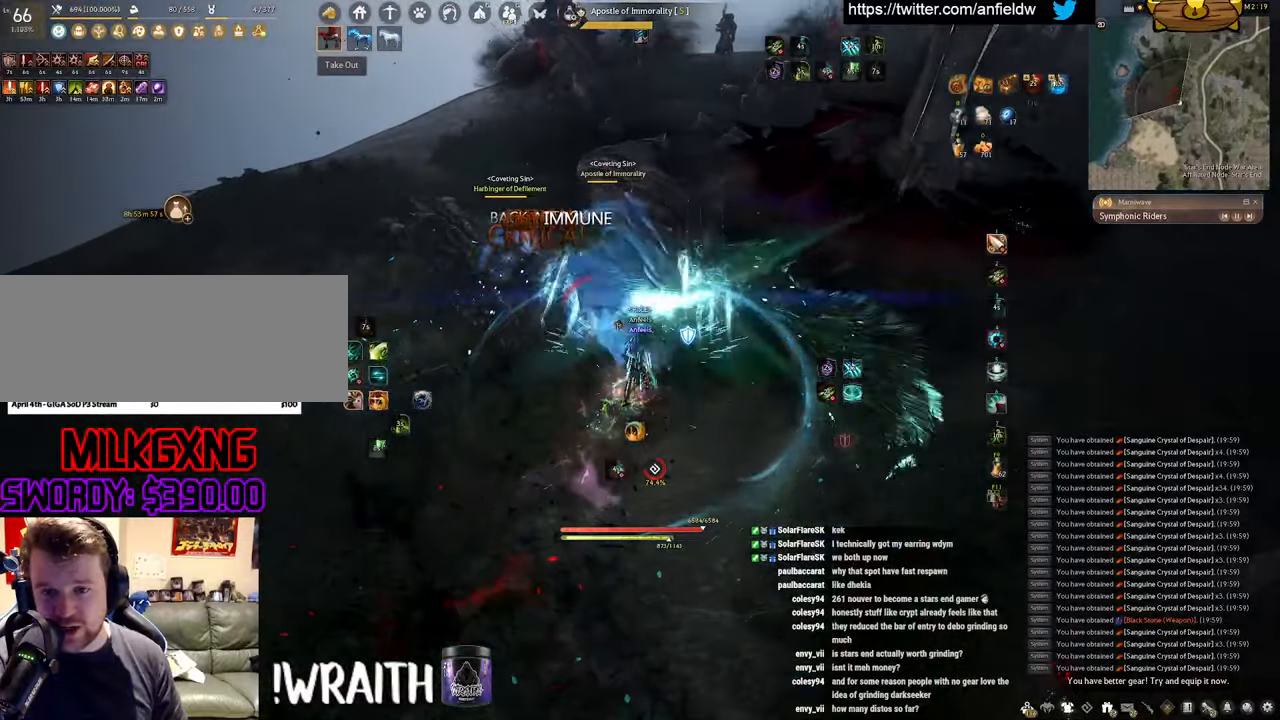
{"keys": ["f", "shift"], "mouse": [], "events": [[134, "q", "up"], [384, "shift", "down"], [467, "f", "down"]]}
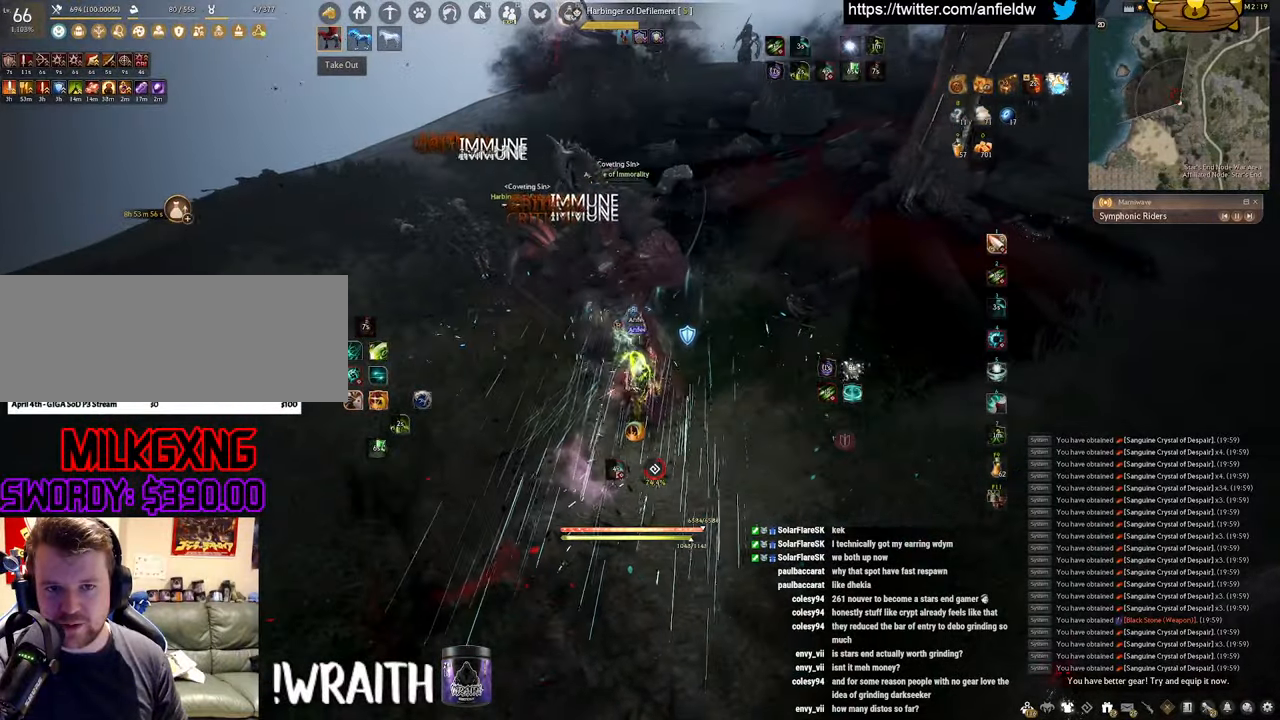
{"keys": ["f", "w"], "mouse": [], "events": [[350, "shift", "up"], [384, "w", "down"]]}
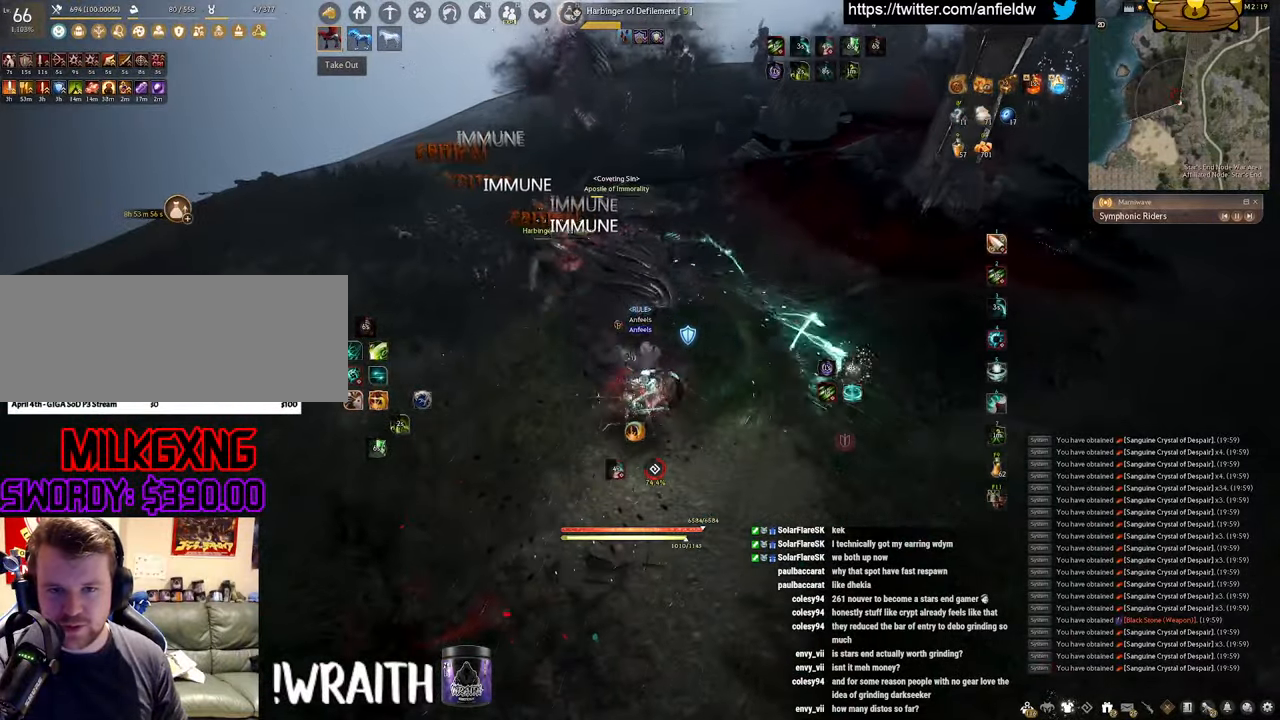
{"keys": [], "mouse": [], "events": [[467, "f", "up"], [484, "w", "up"]]}
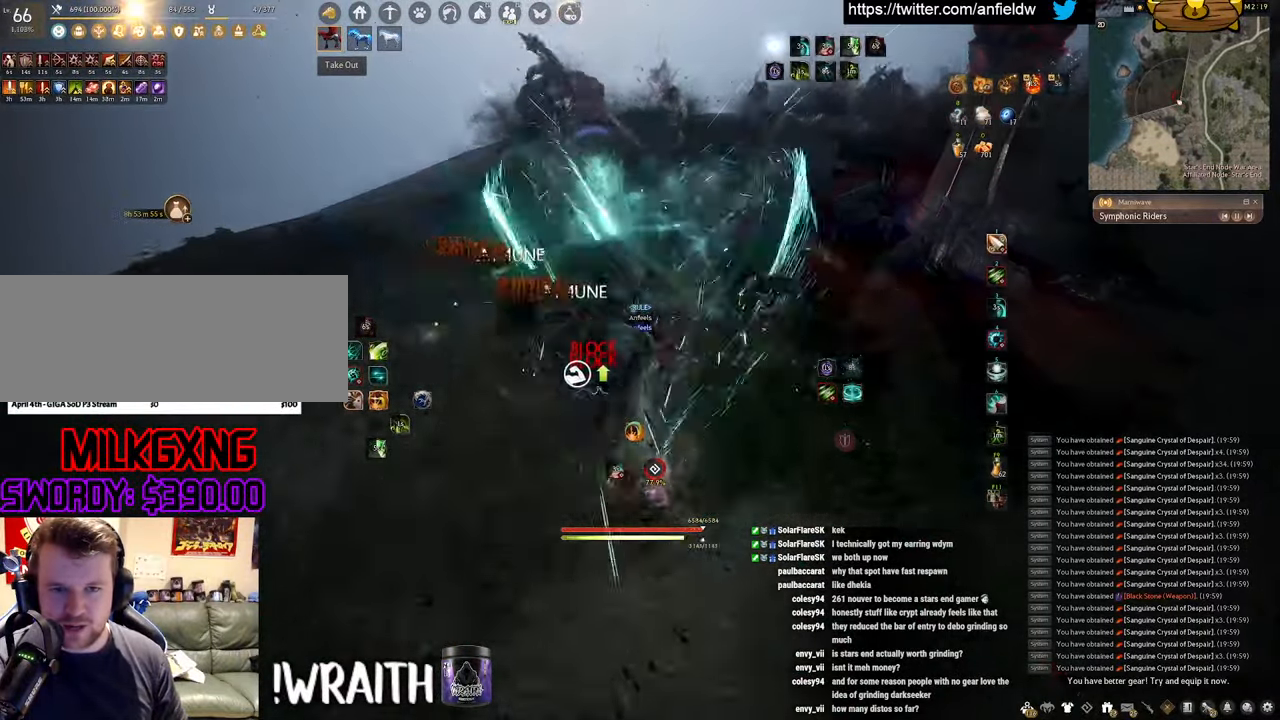
{"keys": ["w"], "mouse": [], "events": [[484, "w", "down"]]}
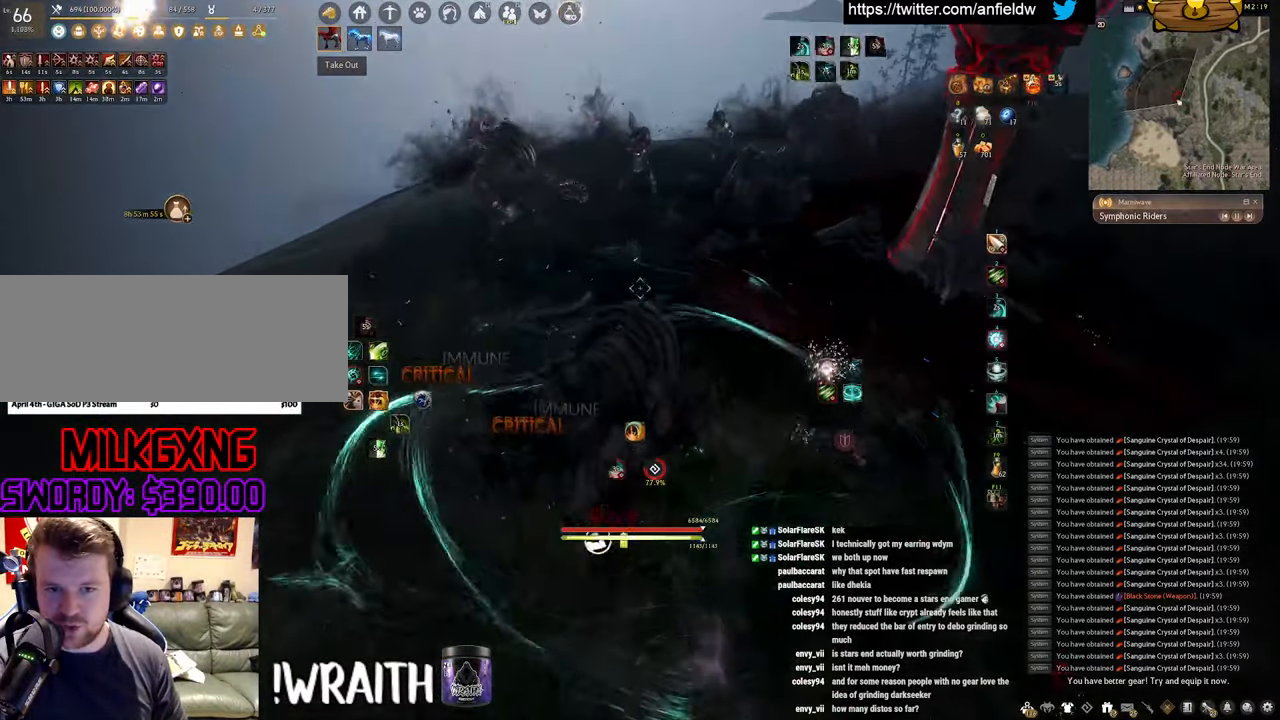
{"keys": [], "mouse": [], "events": [[67, "mouse_right", "down"], [300, "mouse_right", "up"], [300, "w", "up"]]}
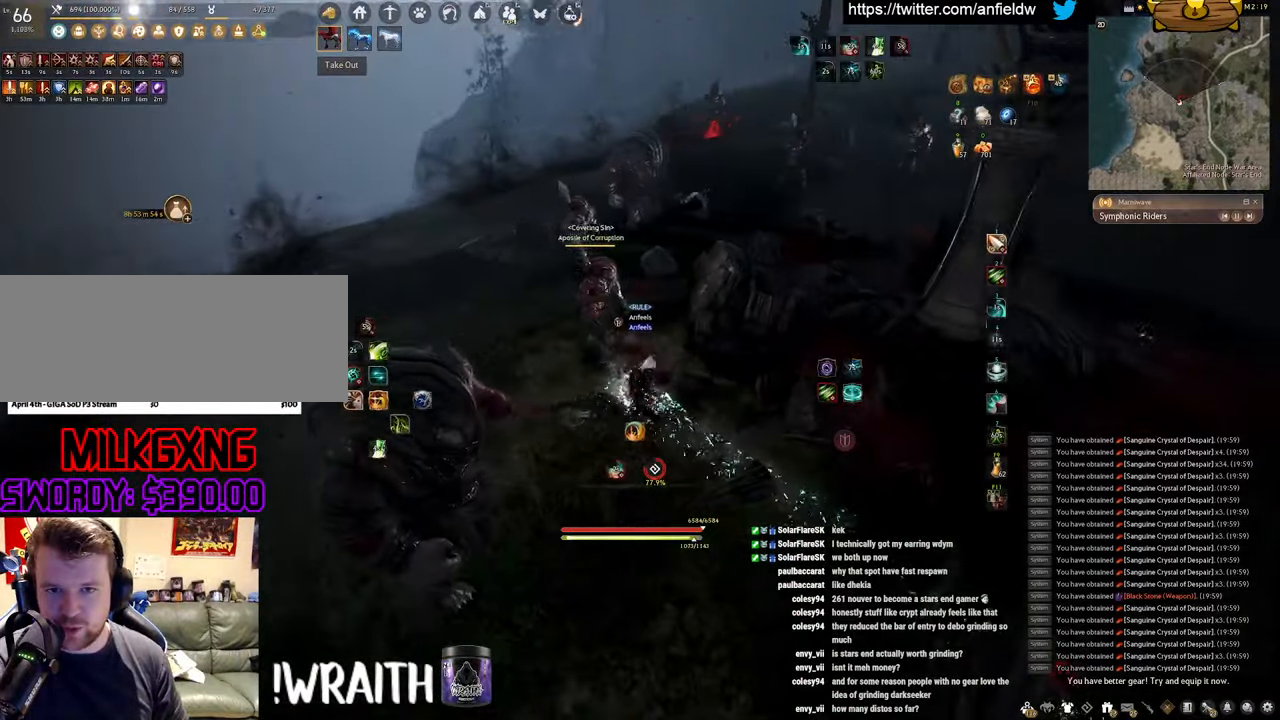
{"keys": ["s"], "mouse": [], "events": [[450, "s", "down"]]}
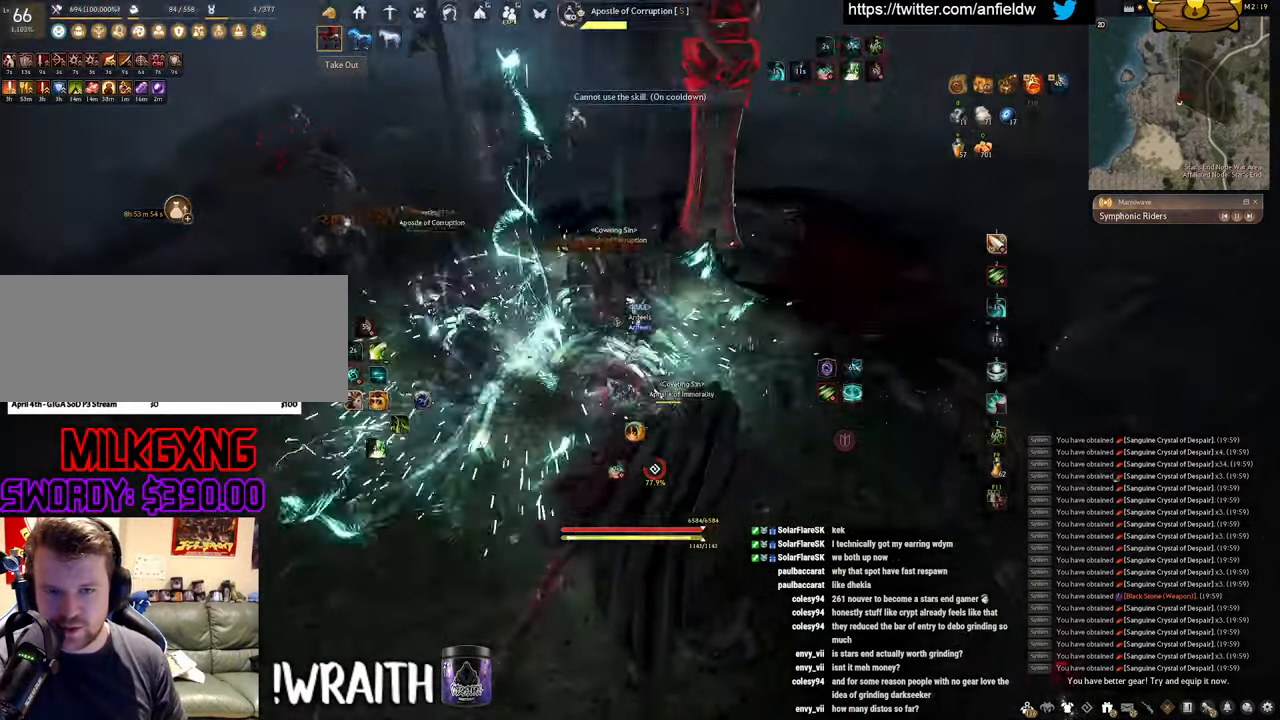
{"keys": [], "mouse": [], "events": [[17, "f", "down"], [384, "s", "up"], [417, "f", "up"]]}
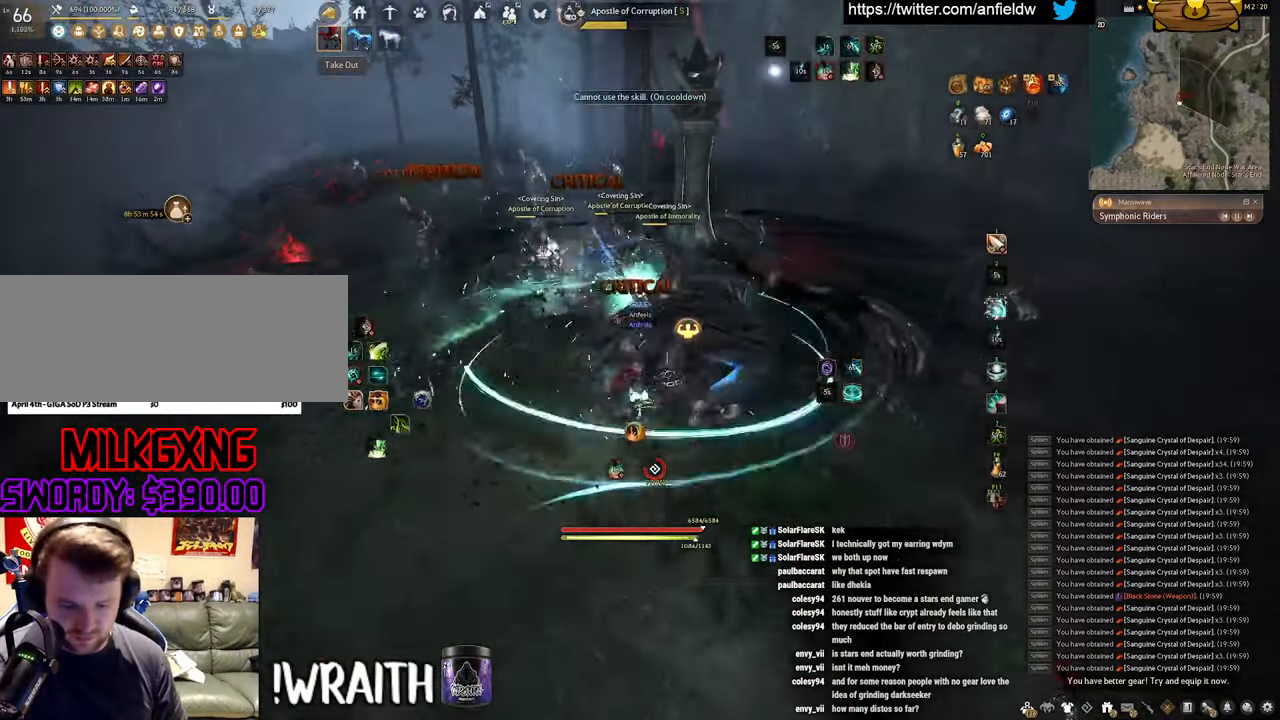
{"keys": [], "mouse": [], "events": []}
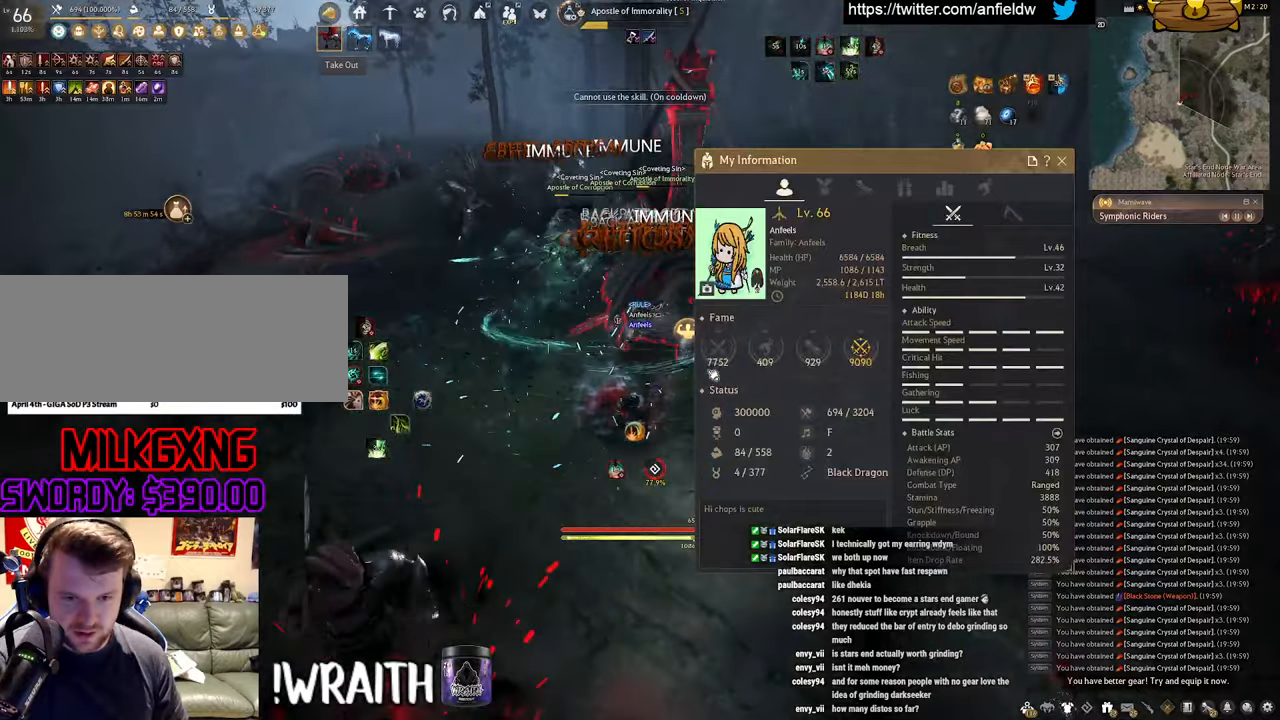
{"keys": [], "mouse": [], "events": []}
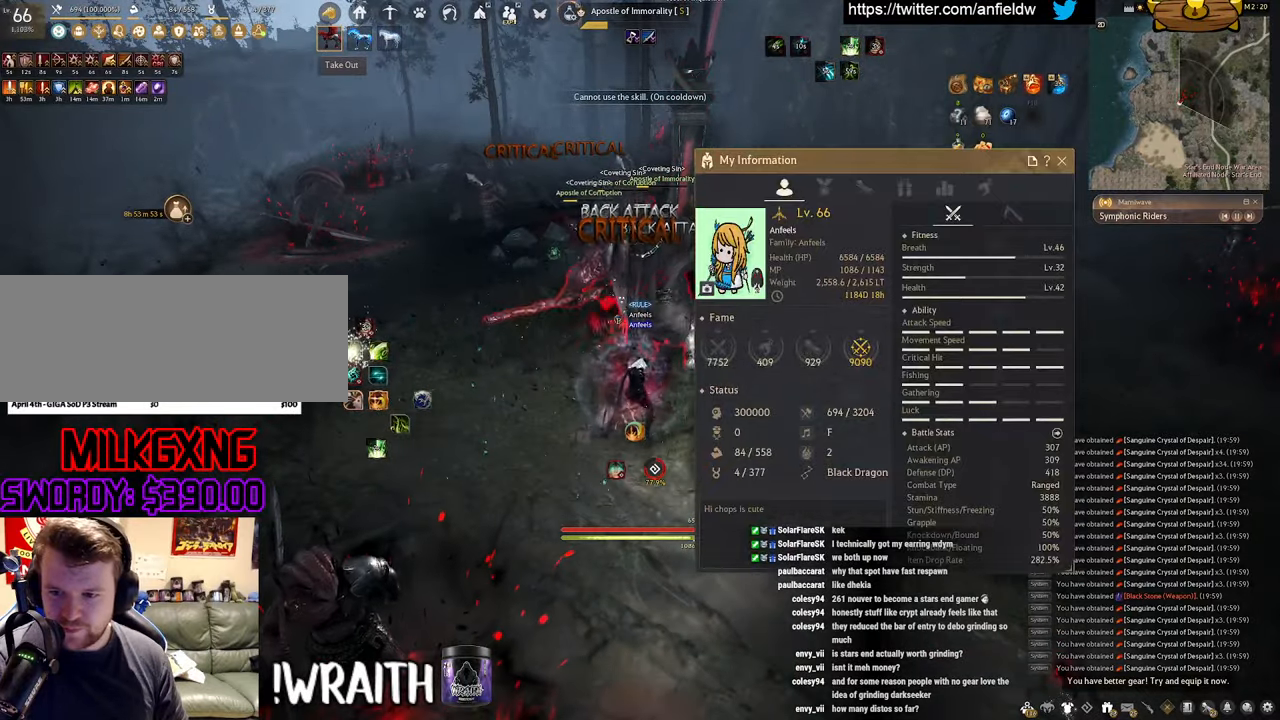
{"keys": ["f", "w"], "mouse": [], "events": [[100, "w", "down"], [166, "f", "down"]]}
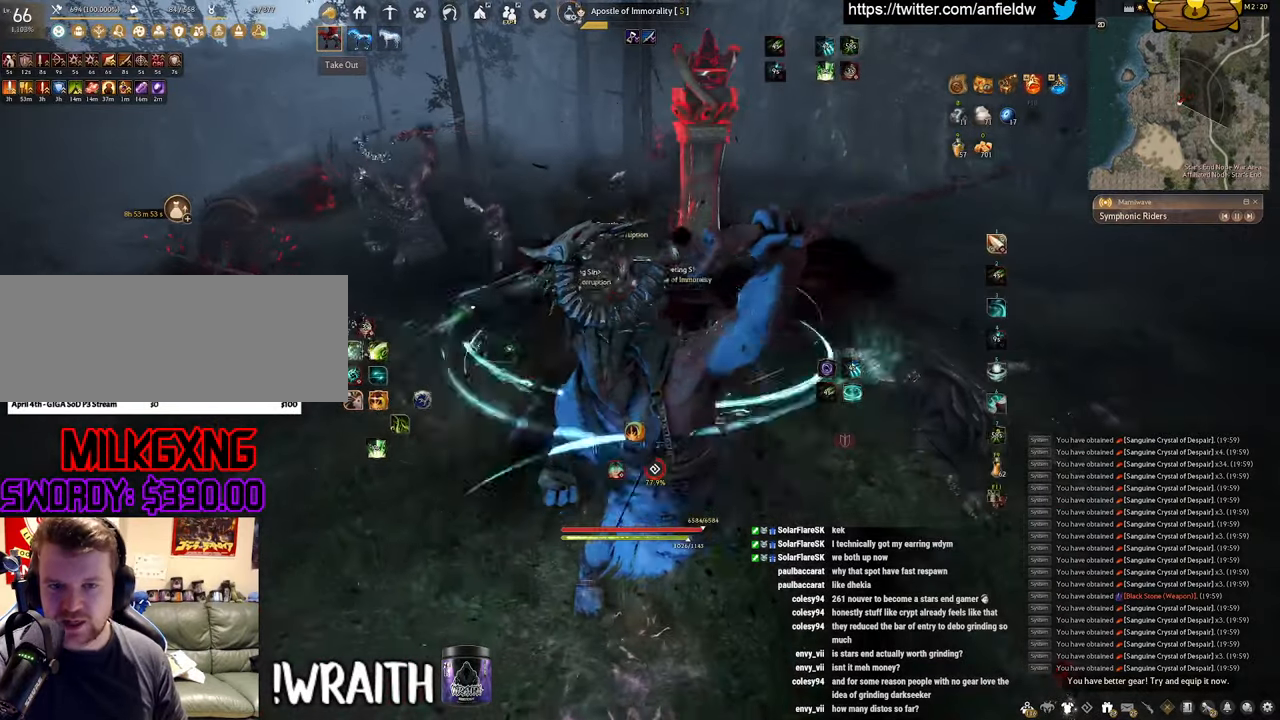
{"keys": ["f", "s"], "mouse": [], "events": [[50, "w", "up"], [200, "s", "down"]]}
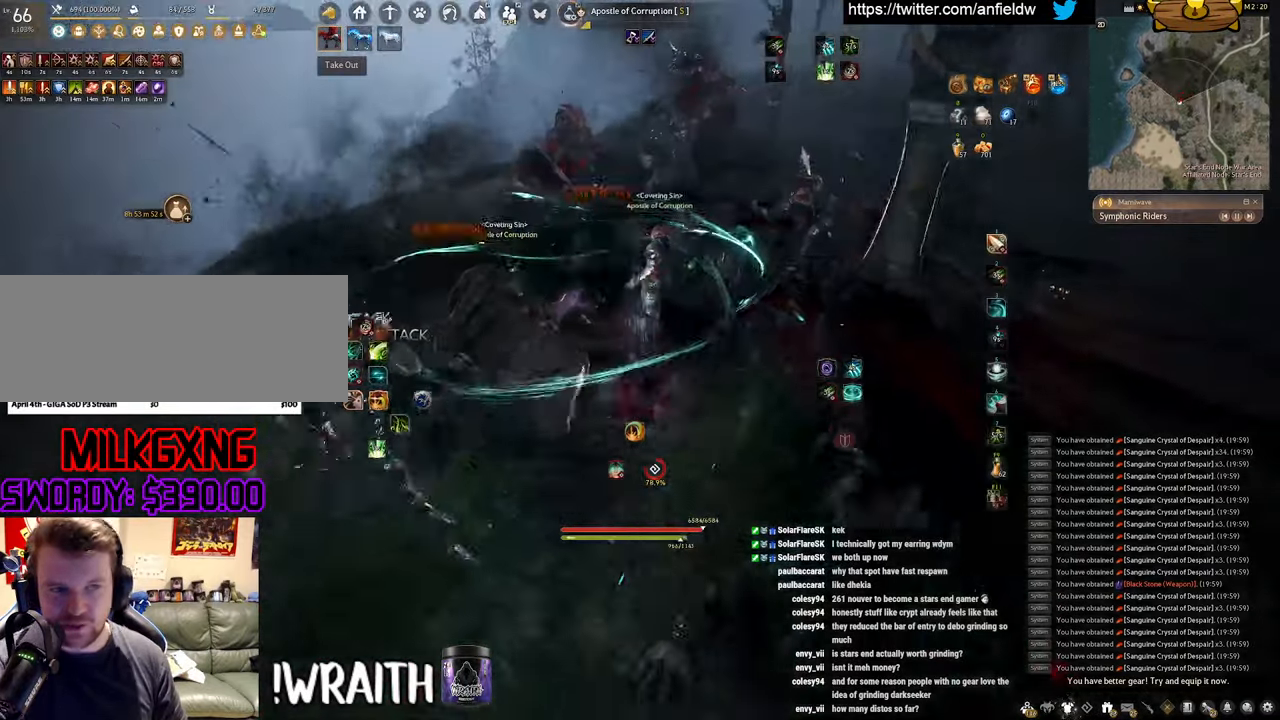
{"keys": [], "mouse": ["left"], "events": [[166, "mouse_left", "down"], [166, "s", "up"], [183, "f", "up"]]}
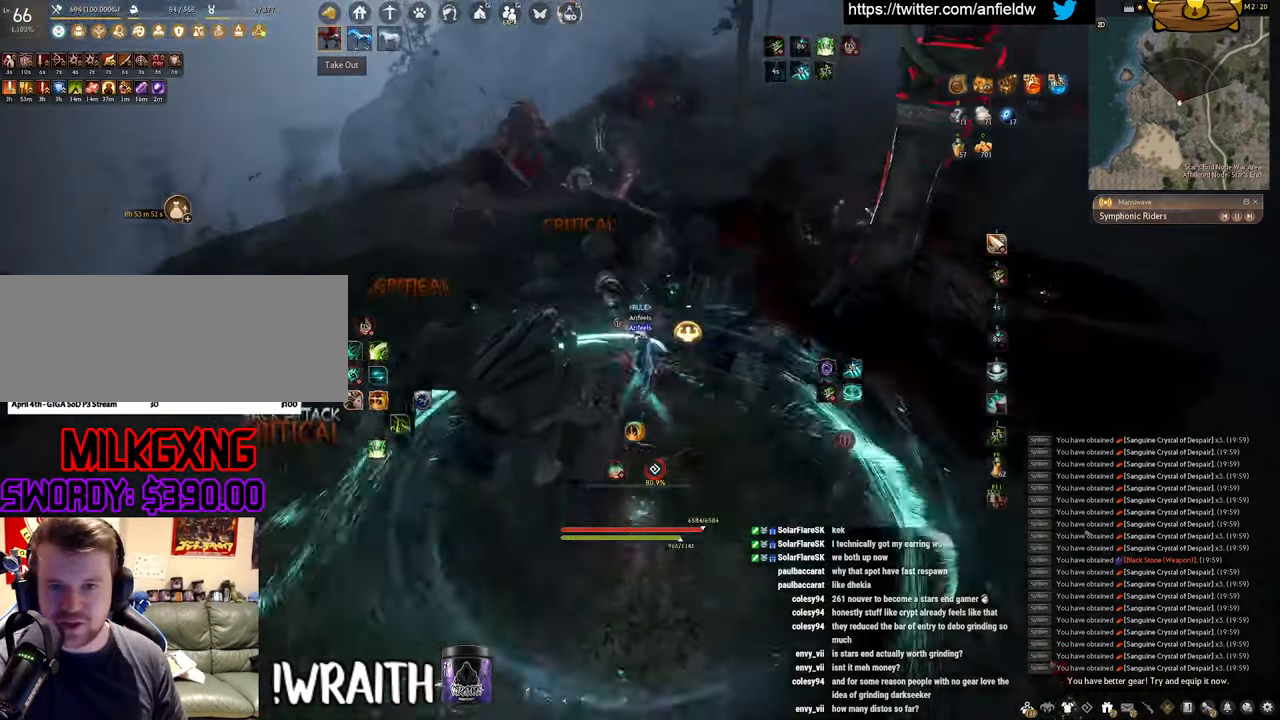
{"keys": ["q"], "mouse": [], "events": [[200, "q", "down"], [216, "mouse_left", "up"]]}
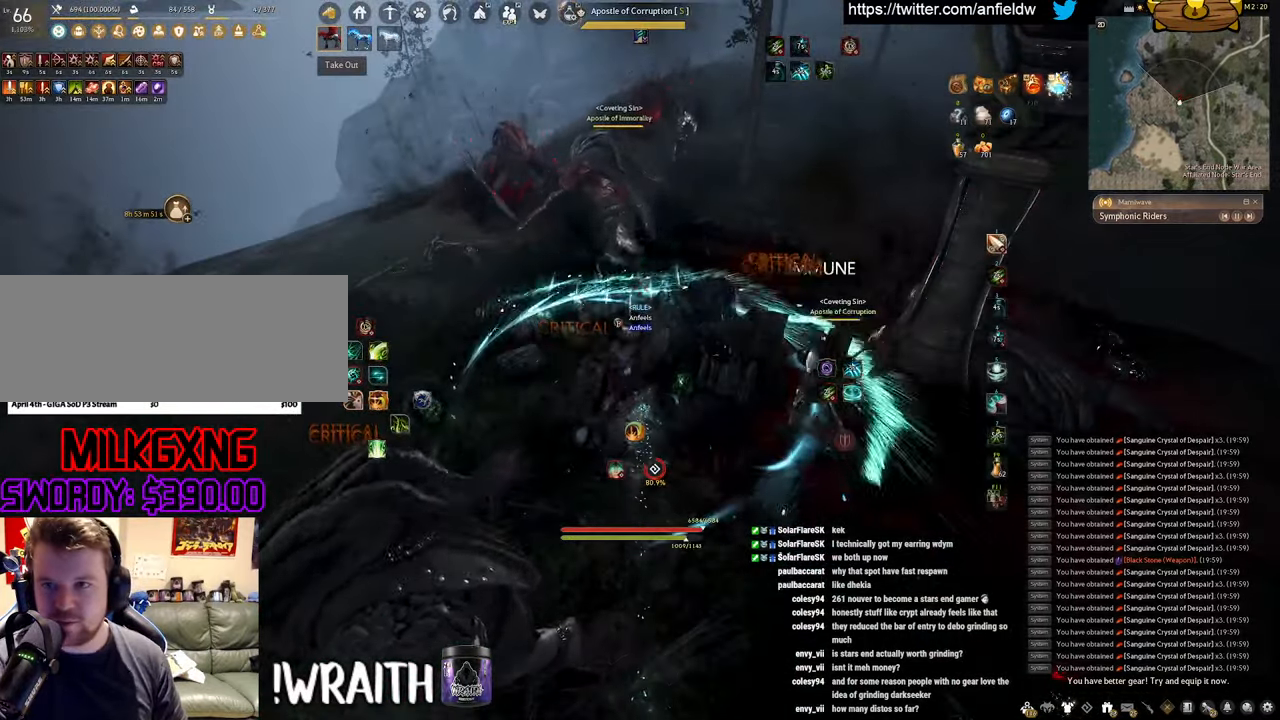
{"keys": ["space"], "mouse": [], "events": [[216, "q", "up"], [216, "space", "down"]]}
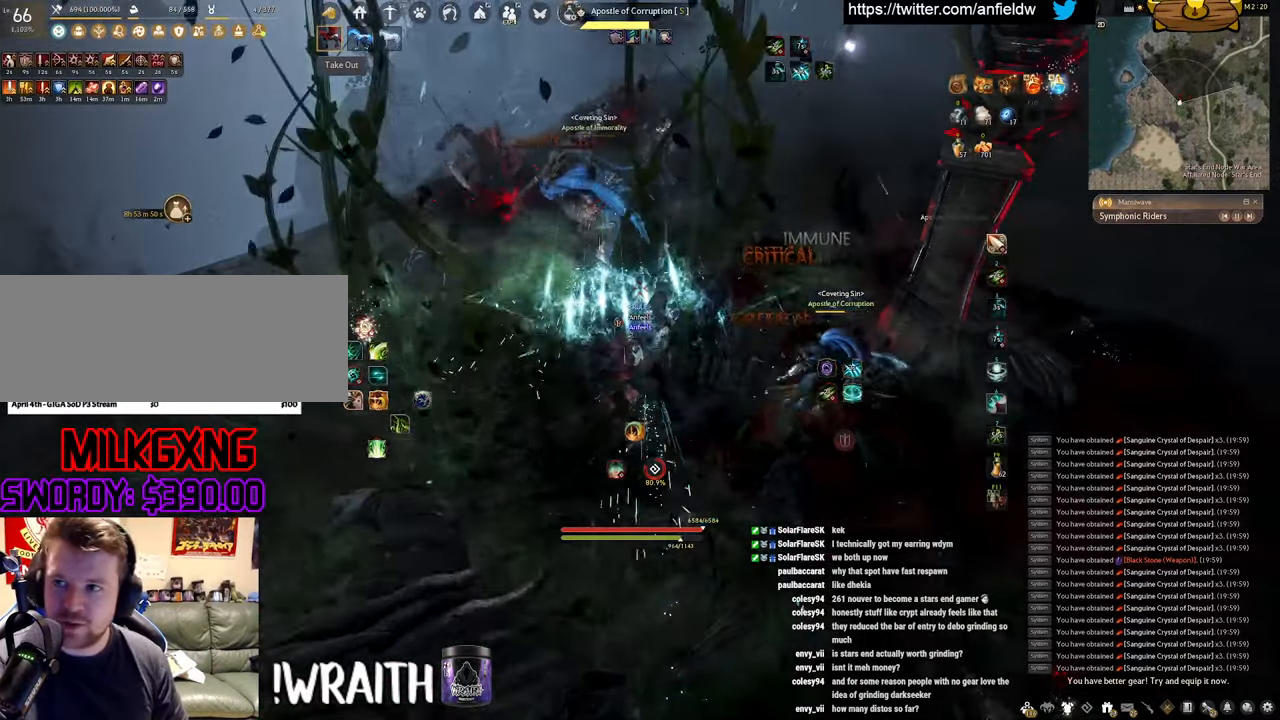
{"keys": ["f", "w"], "mouse": [], "events": [[50, "mouse_left", "down"], [300, "mouse_left", "up"], [350, "space", "up"], [400, "w", "down"], [500, "f", "down"]]}